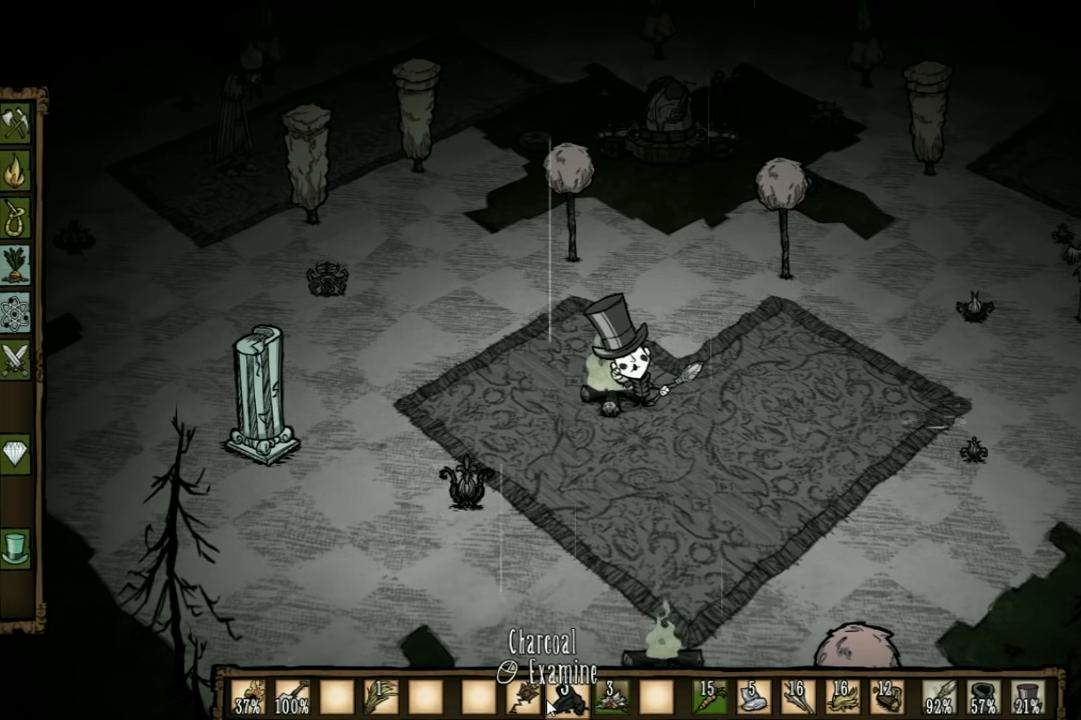
Gameplay with keyboard; each line is a JSON object with the keys held at the frame after it. "events" lists presses ("down") and releases ("up") of "1", "2", "3", "4", "5", "a", "c", "ctrl", "d", "e", "f", "q", "r", "s", "shift", "space", "tab", "v", "w", "x" and "z" between this image and that frame as [ms after this image, input, new state], when the widget could be followed in between. No other keys are recorded. Mouse input is not recorded. Not read: other_keys.
{"keys": ["s"], "events": [[233, "s", "down"]]}
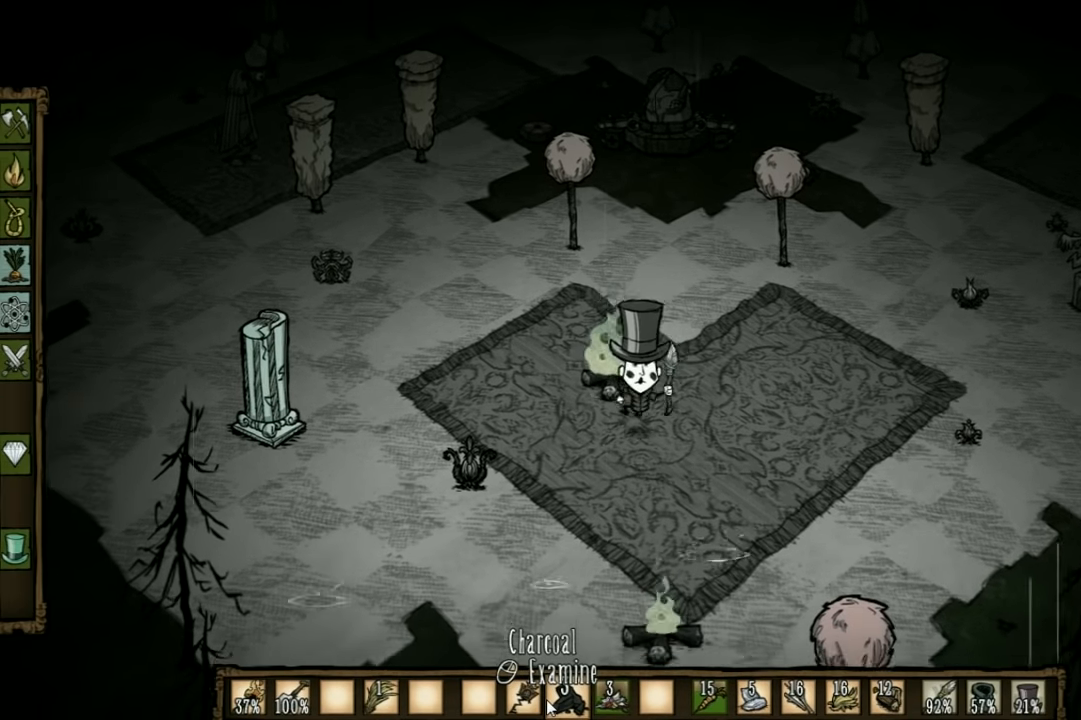
{"keys": ["d", "s"], "events": [[400, "d", "down"]]}
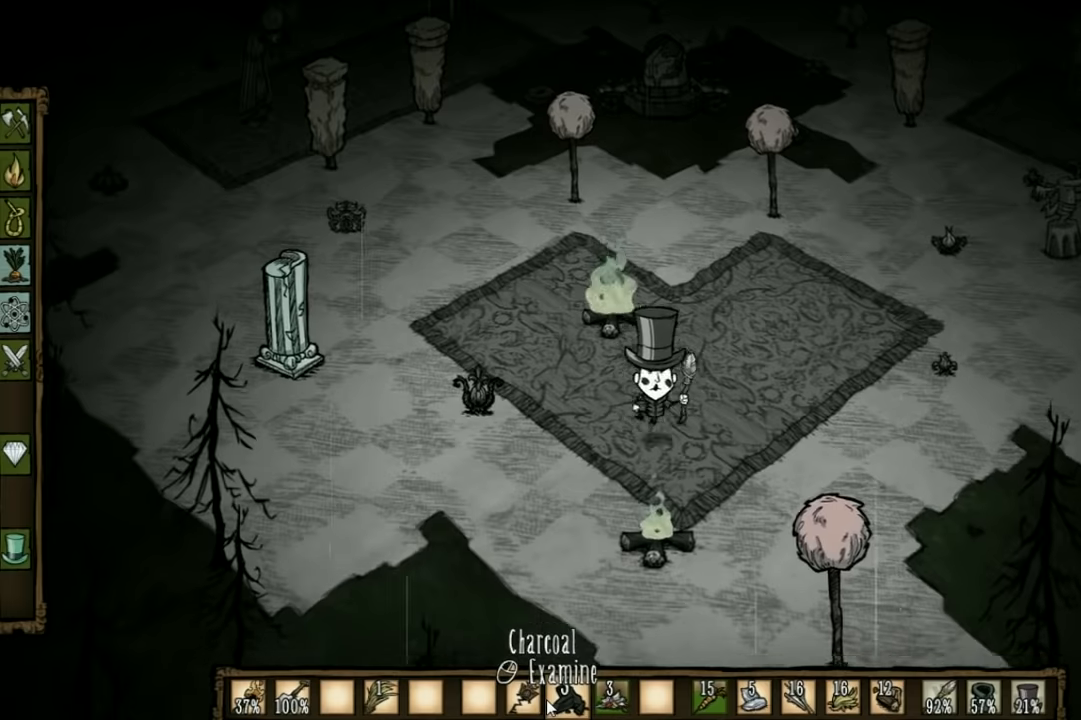
{"keys": ["s"], "events": [[67, "d", "up"]]}
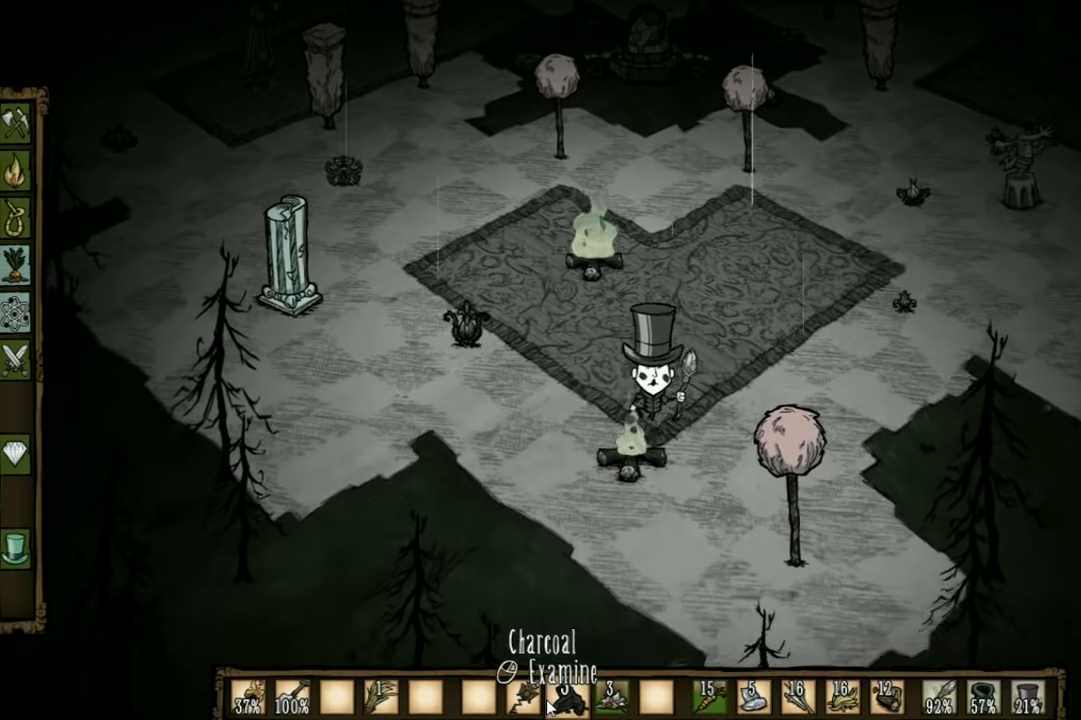
{"keys": ["s"], "events": []}
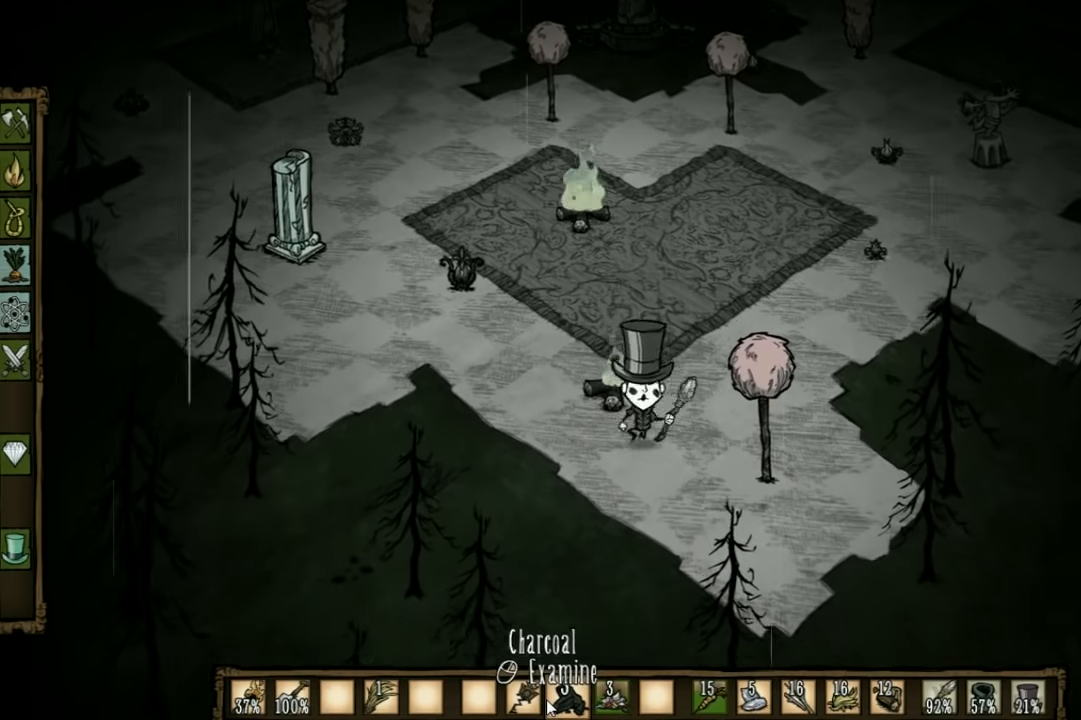
{"keys": ["s"], "events": []}
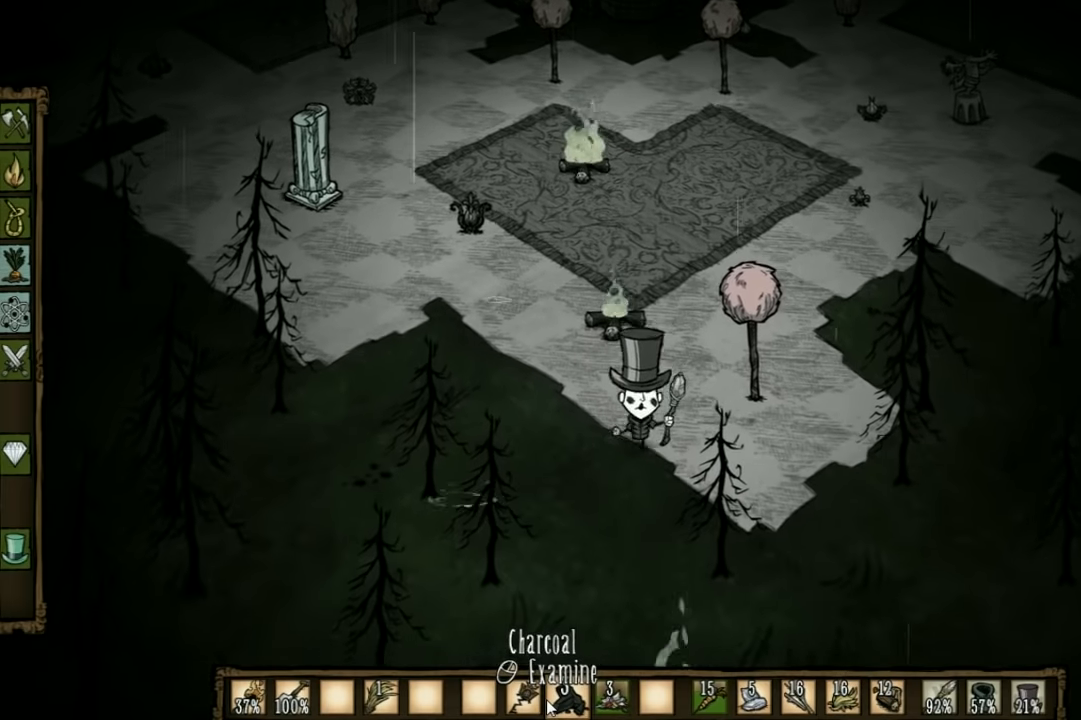
{"keys": [], "events": [[434, "s", "up"]]}
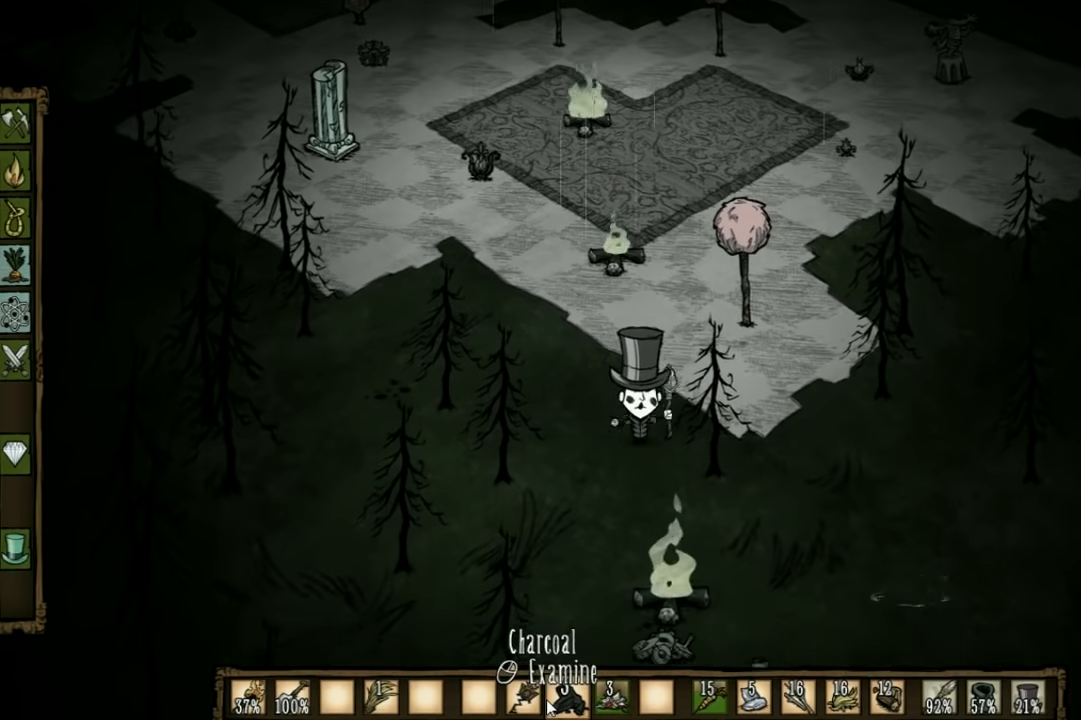
{"keys": [], "events": [[434, "q", "down"], [500, "q", "up"]]}
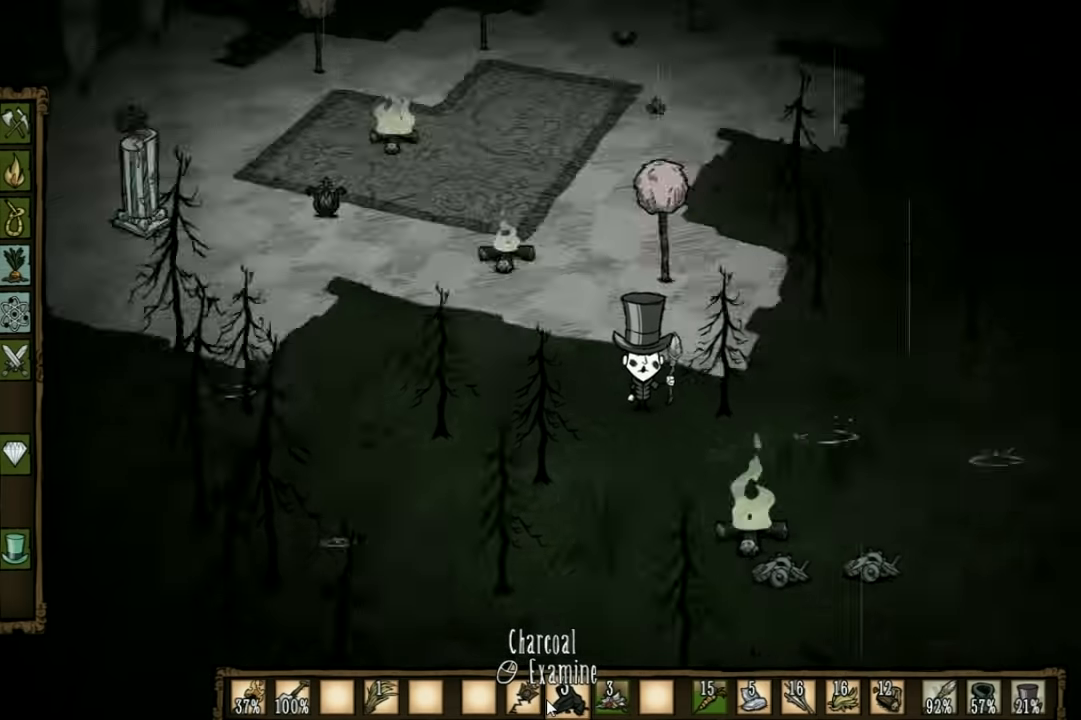
{"keys": ["a", "s"], "events": [[434, "a", "down"], [434, "s", "down"]]}
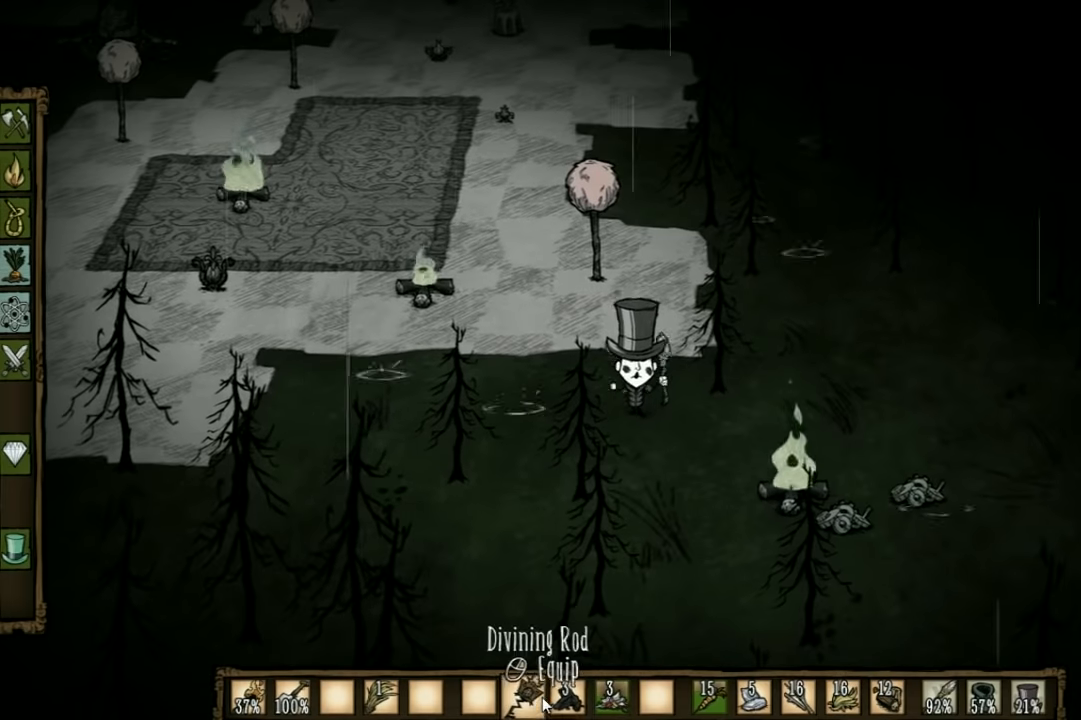
{"keys": ["s"], "events": [[467, "a", "up"]]}
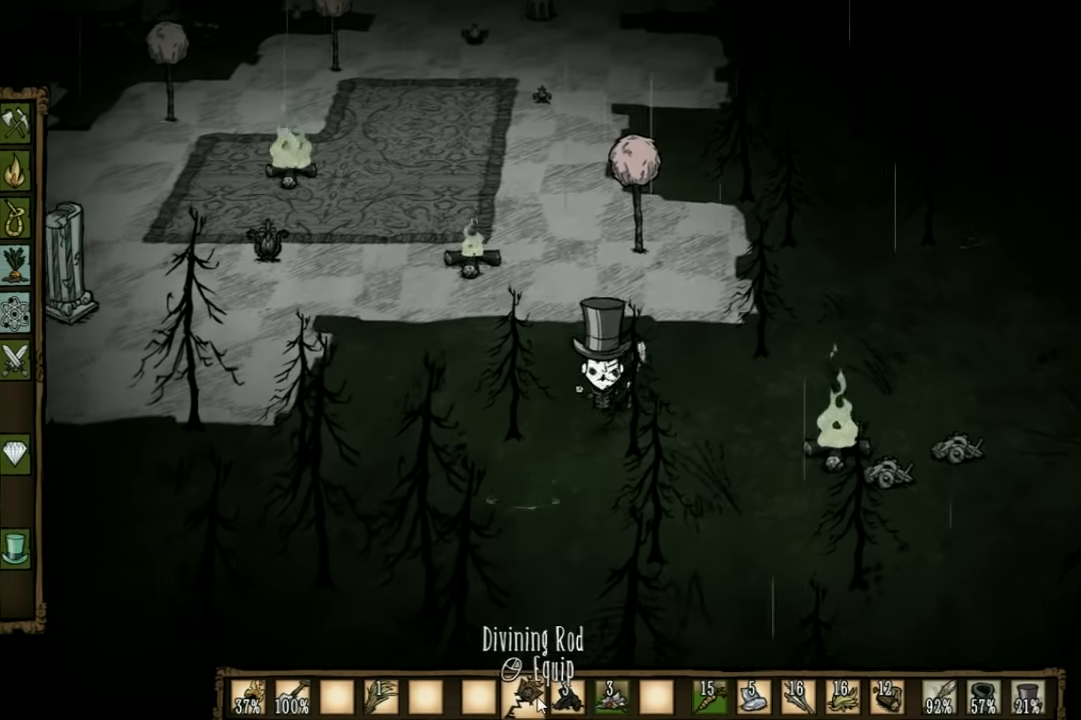
{"keys": ["s"], "events": []}
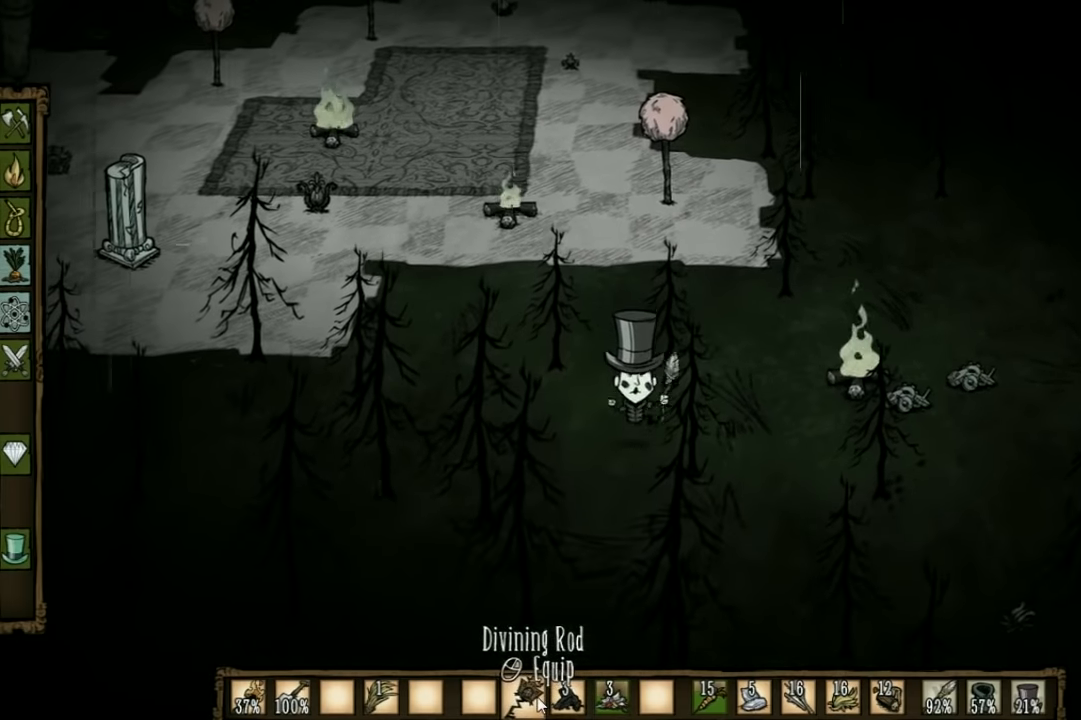
{"keys": ["w"], "events": [[134, "s", "up"], [500, "w", "down"]]}
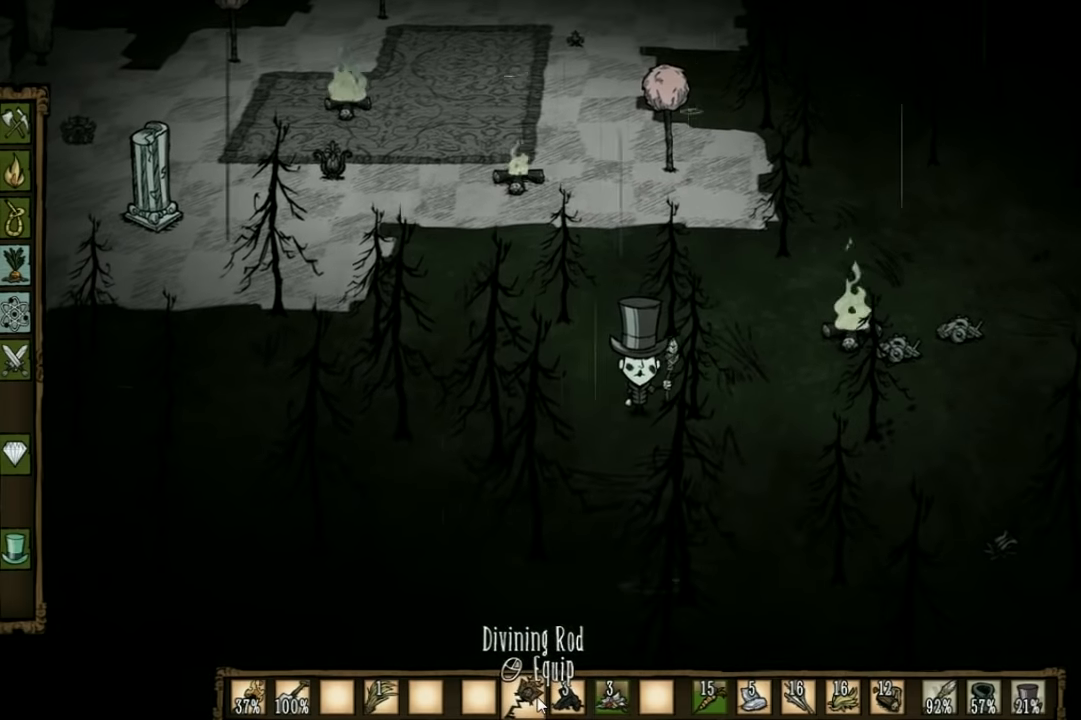
{"keys": ["w"], "events": []}
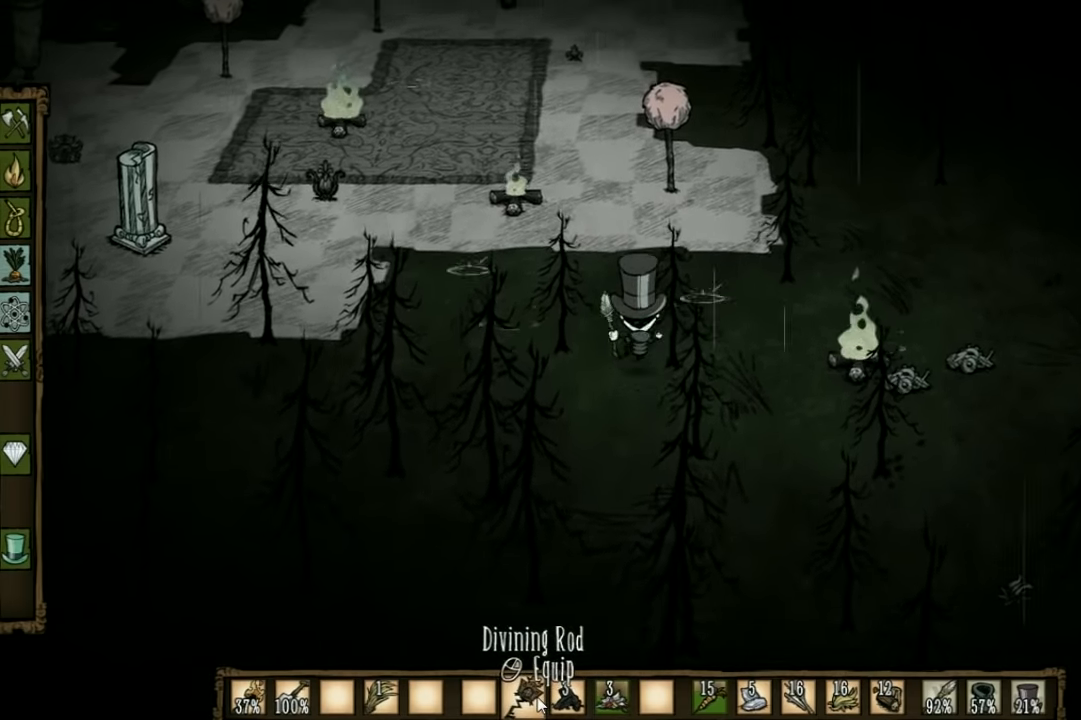
{"keys": ["d"], "events": [[34, "e", "down"], [34, "w", "up"], [134, "e", "up"], [267, "d", "down"]]}
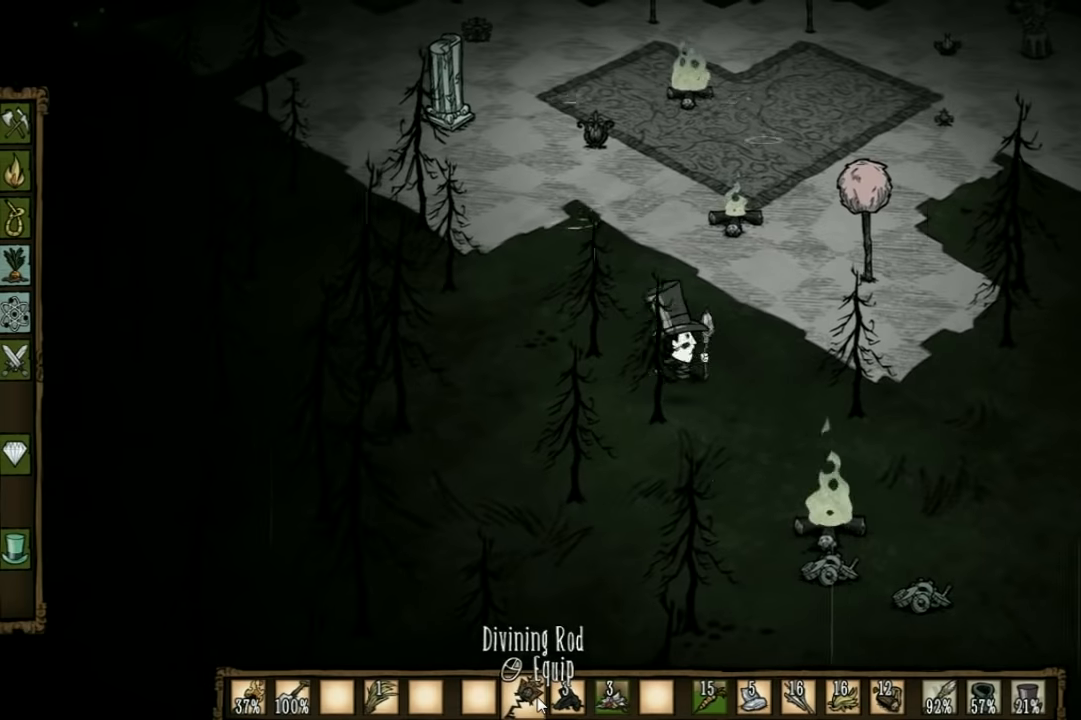
{"keys": ["d", "w"], "events": [[67, "w", "down"], [134, "d", "up"], [267, "d", "down"]]}
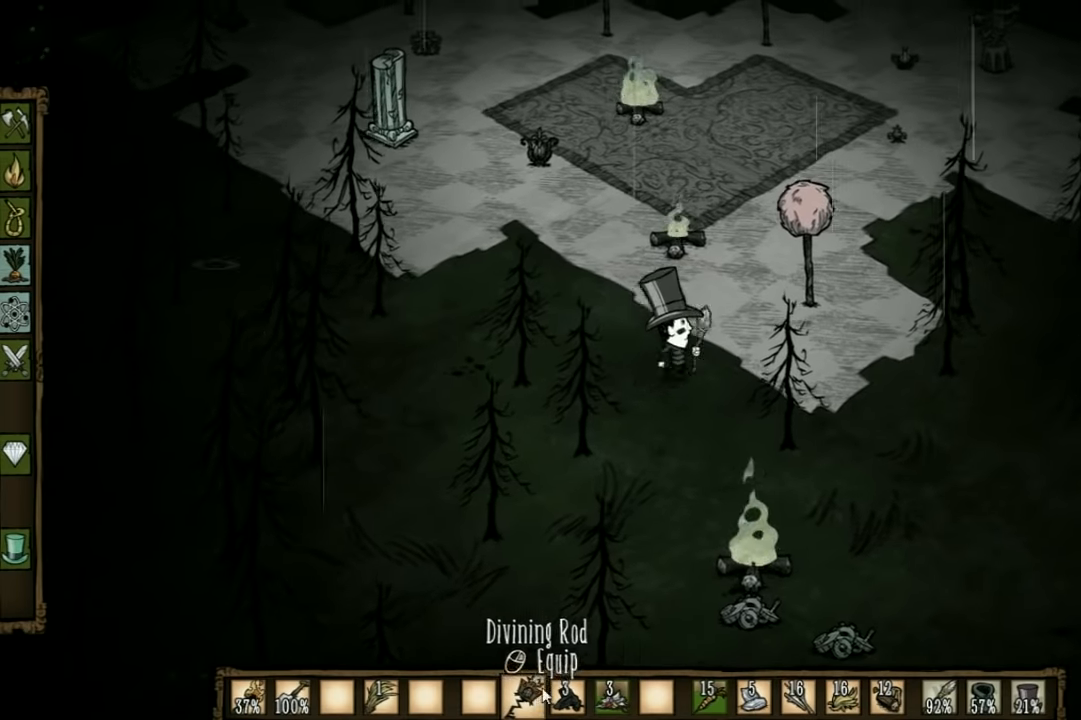
{"keys": ["w"], "events": [[34, "d", "up"], [334, "d", "down"], [500, "d", "up"]]}
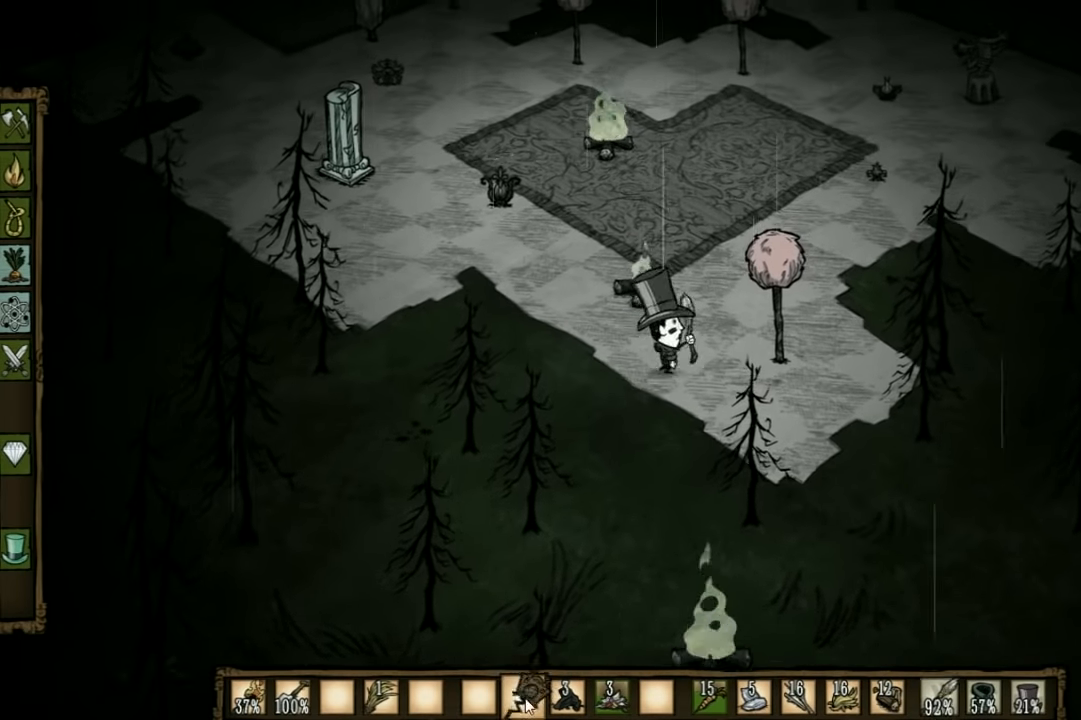
{"keys": ["w"], "events": []}
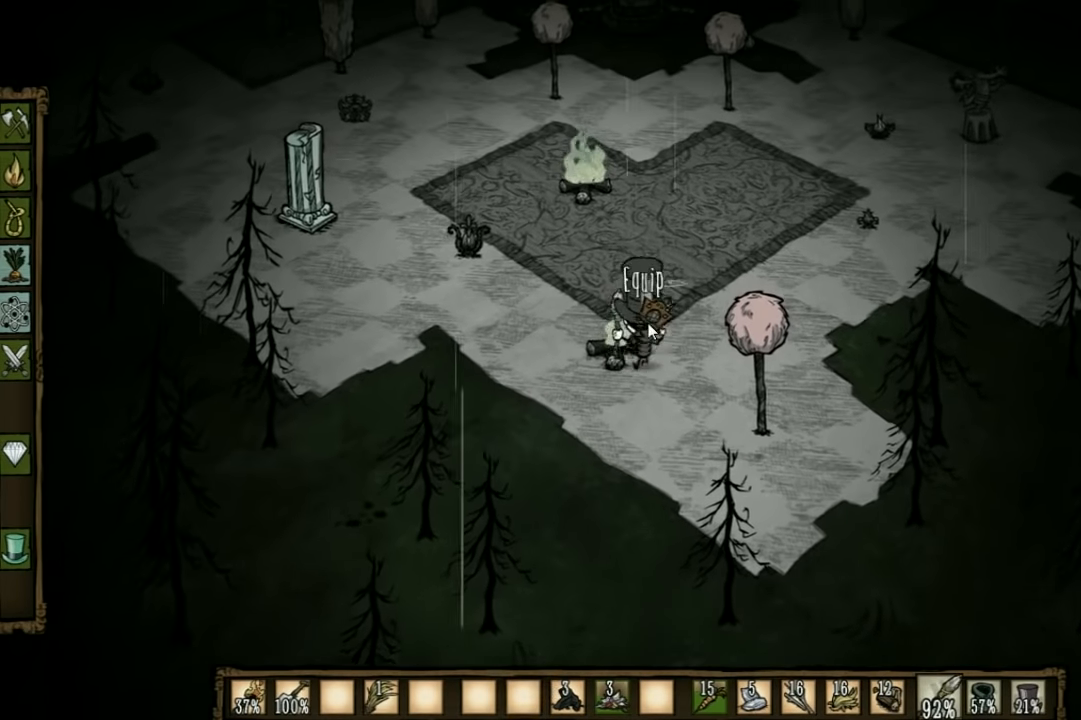
{"keys": [], "events": [[300, "w", "up"]]}
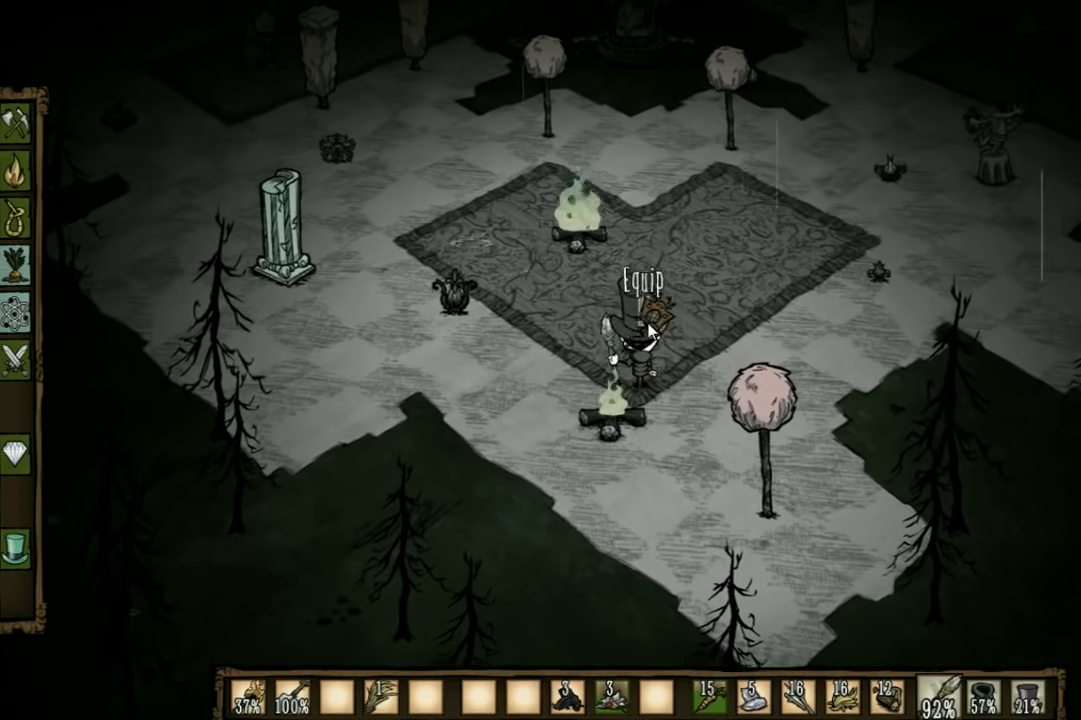
{"keys": ["w"], "events": [[234, "w", "down"]]}
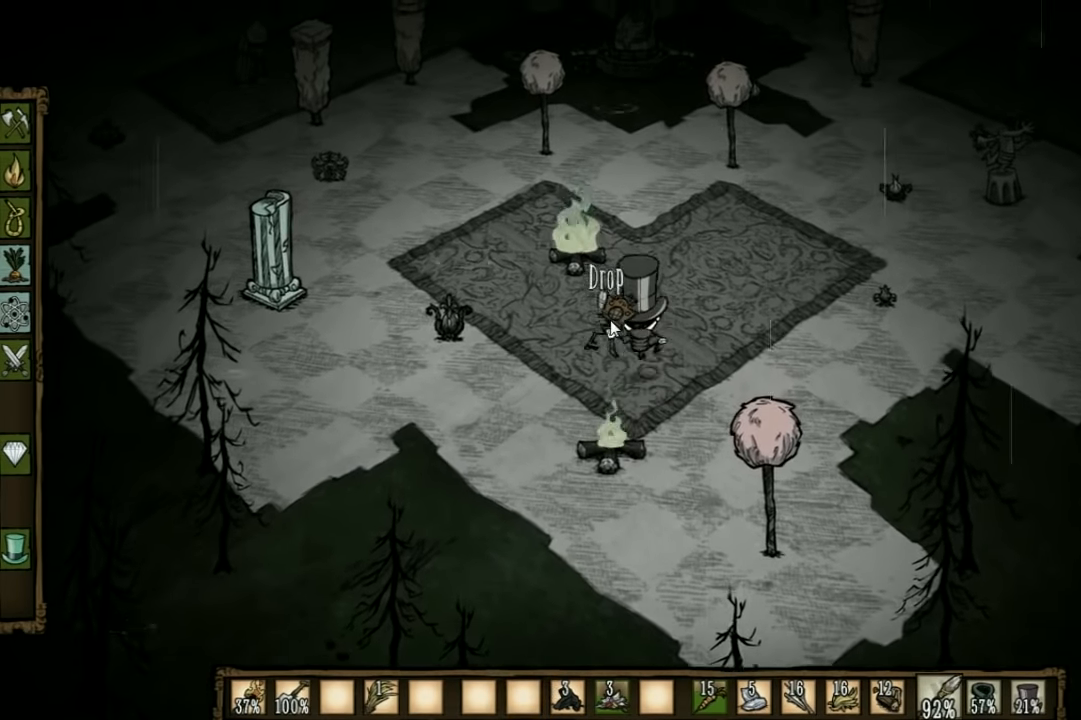
{"keys": ["w"], "events": []}
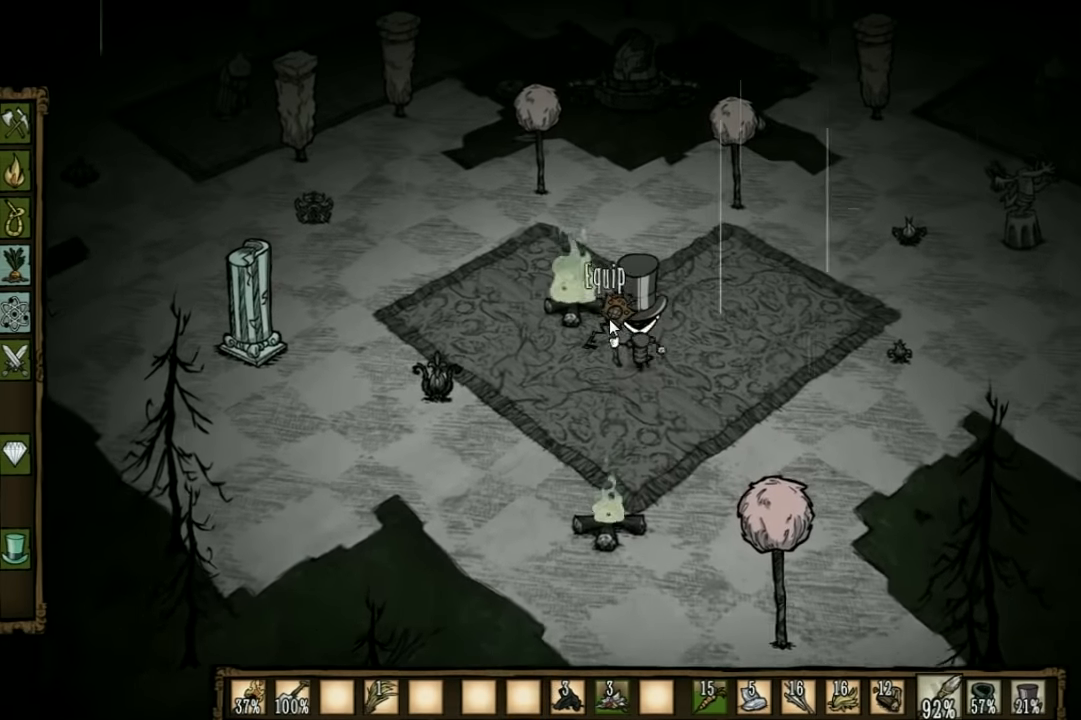
{"keys": ["w"], "events": []}
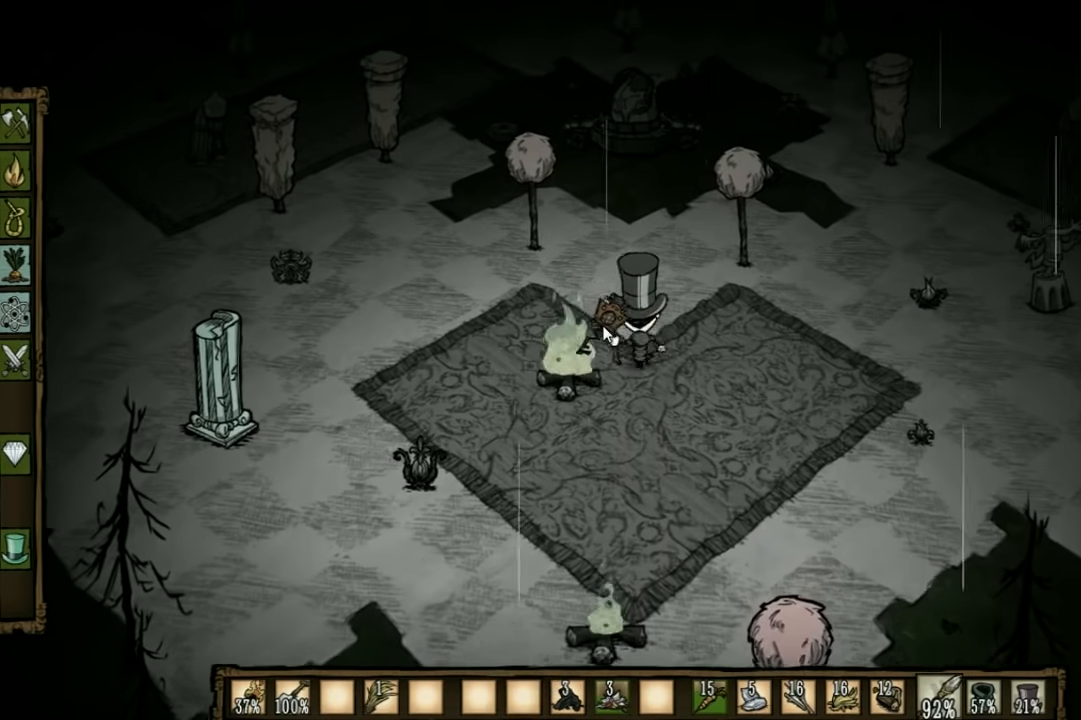
{"keys": ["w"], "events": []}
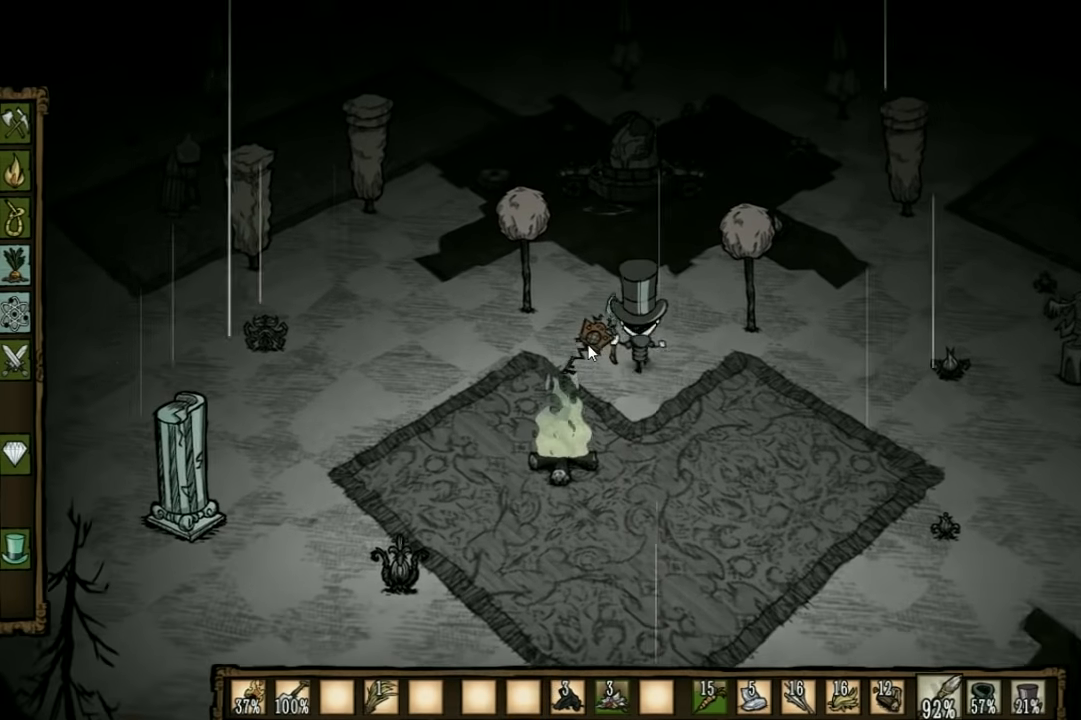
{"keys": ["w"], "events": []}
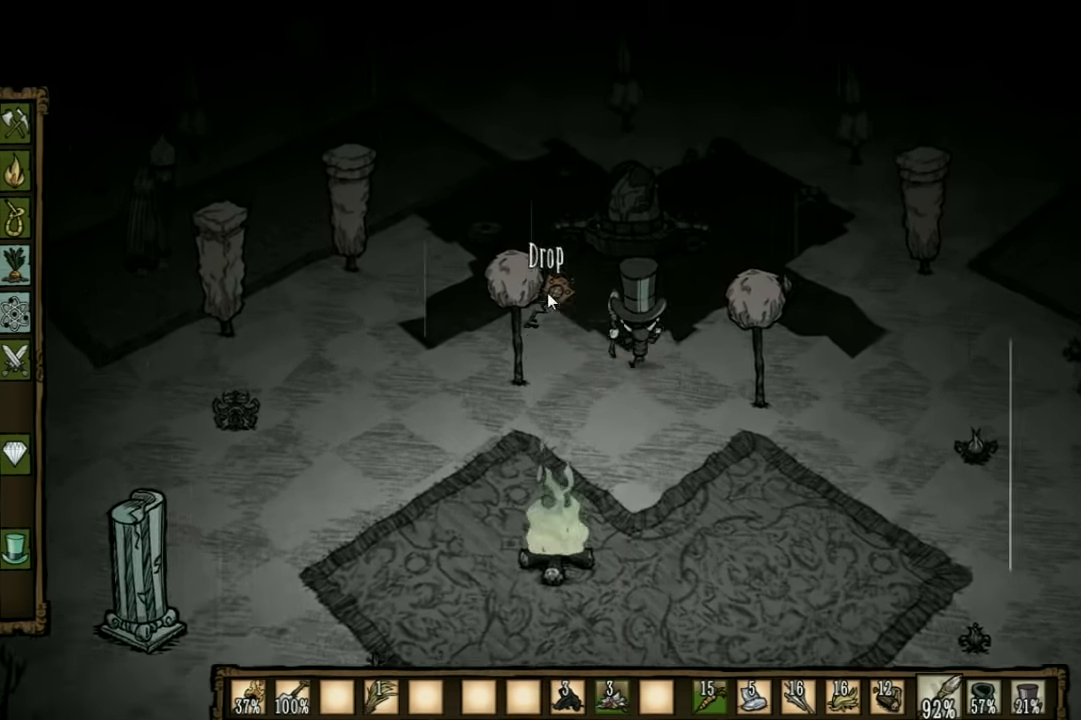
{"keys": [], "events": [[300, "w", "up"]]}